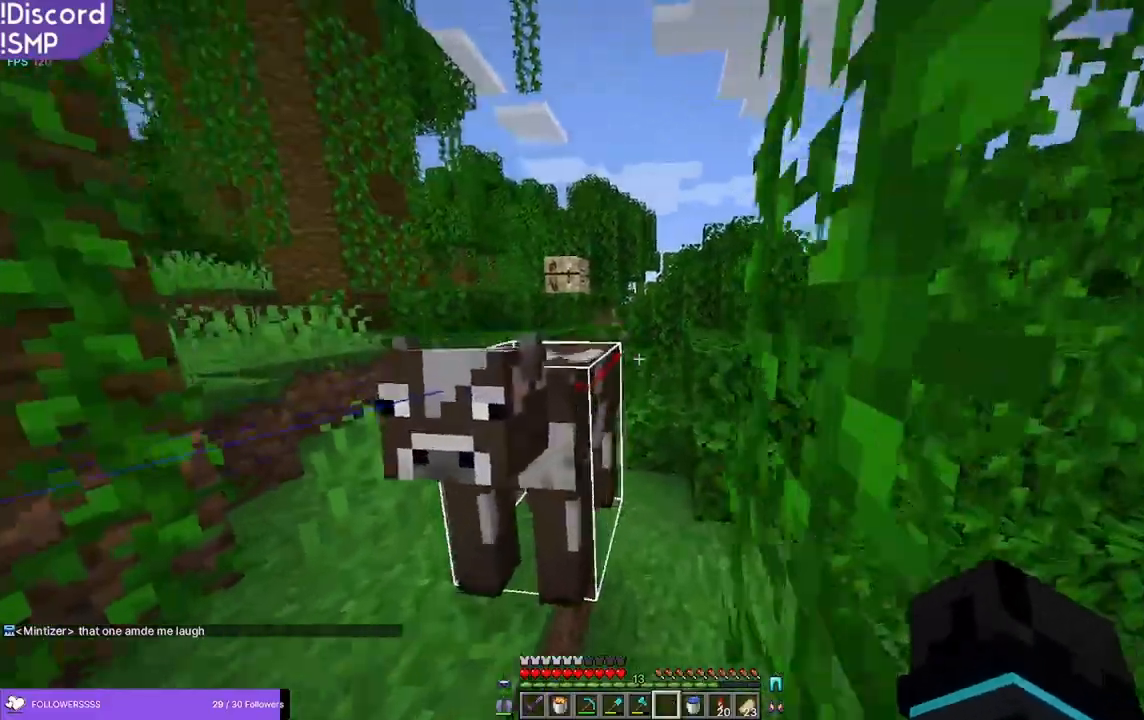
Gameplay with keyboard and mouse; each line is a JSON object with the keys and mouse buttons held at the frame after it. "events" lists presses ("down") and releases ("up") of "a", "d", "s", "w", "mouse_left" and "mouse_right" between this image and that frame as [ms after this image, input, new state], when the widget could be followed in between. "mouse_left", "mouse_right" = the "left", "right" buttons of the "mouse" list. No other keys are recorded. Fast repeated clicks can show as one long hold. Mouse movement is not recorded.
{"keys": ["w"], "mouse": [], "events": []}
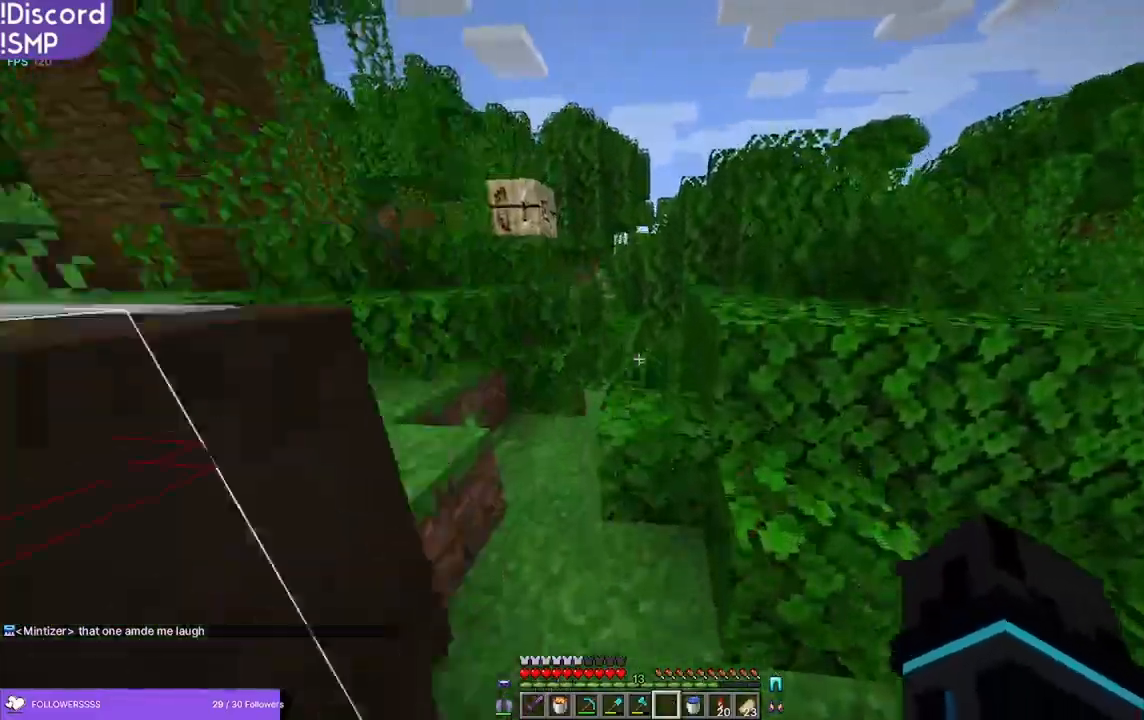
{"keys": ["w"], "mouse": [], "events": []}
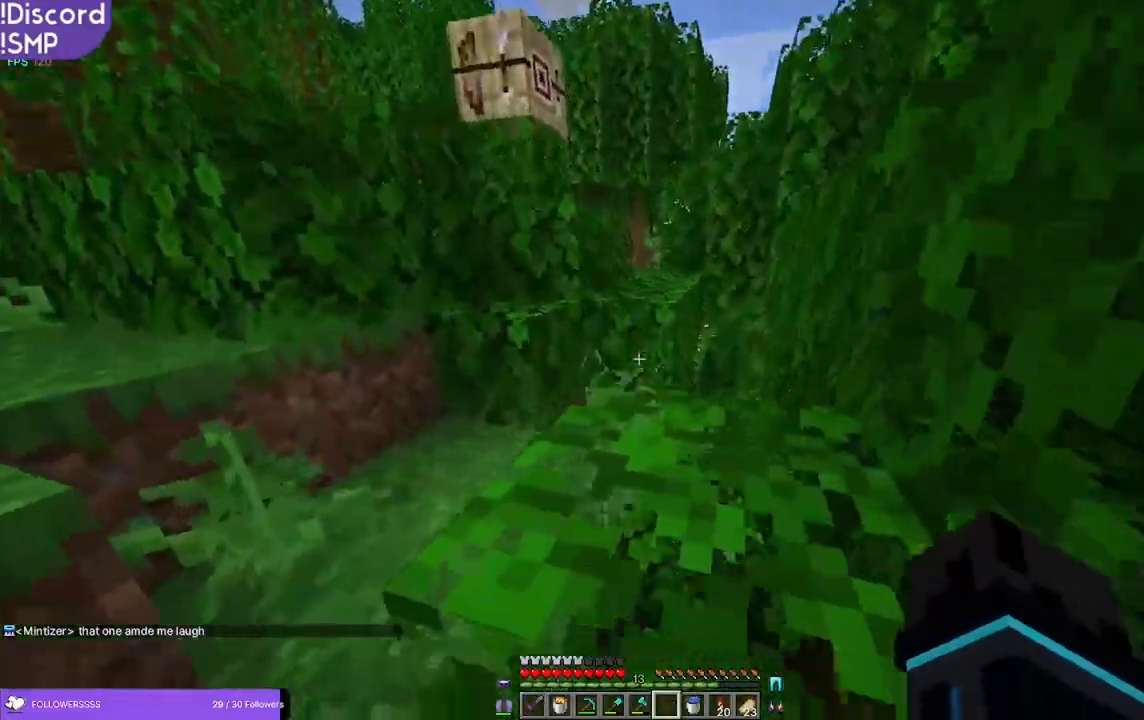
{"keys": ["w"], "mouse": [], "events": []}
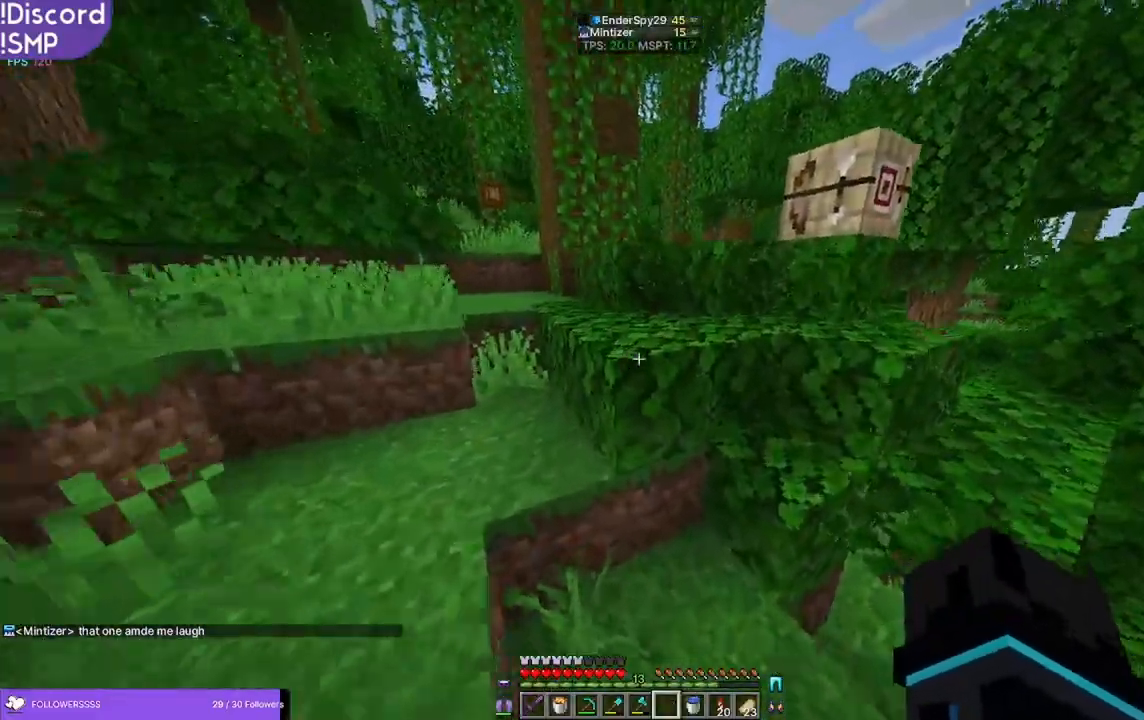
{"keys": ["w"], "mouse": [], "events": []}
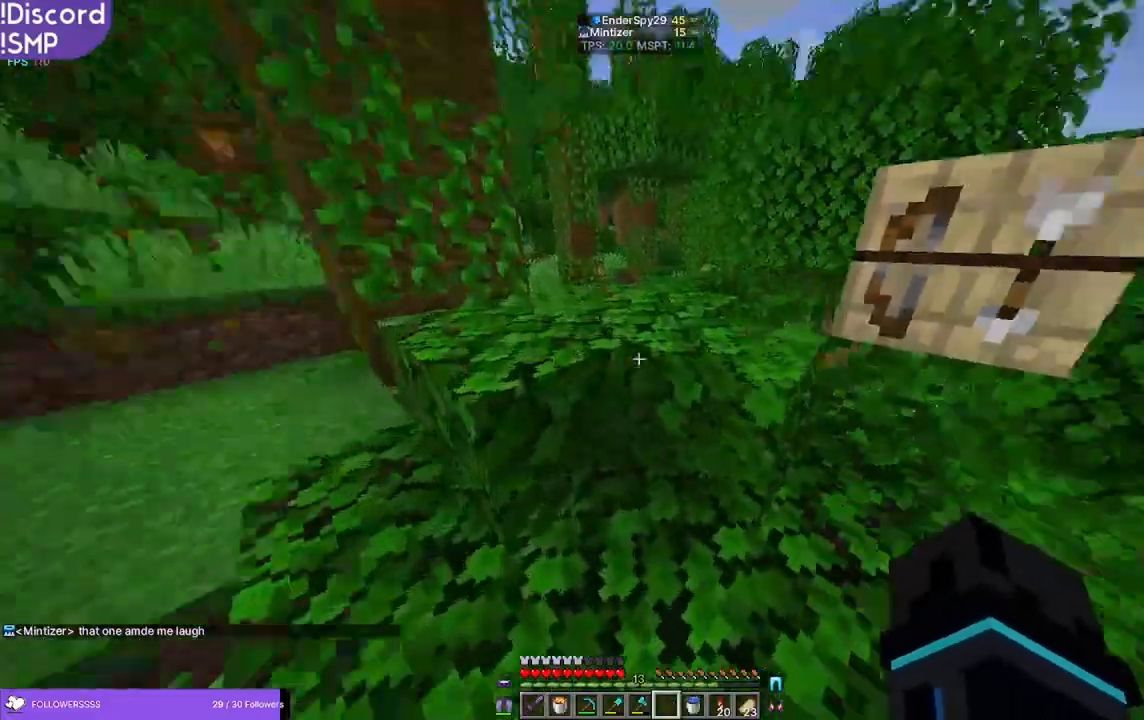
{"keys": ["w"], "mouse": [], "events": []}
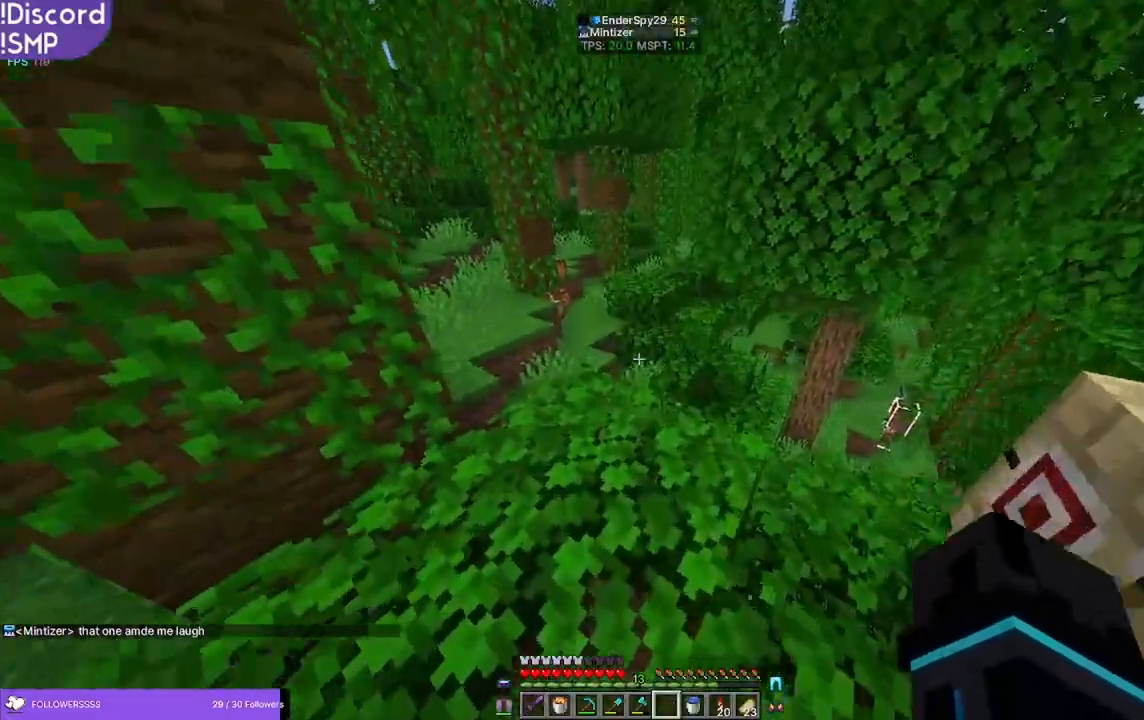
{"keys": [], "mouse": [], "events": [[66, "d", "down"], [216, "d", "up"], [233, "w", "up"]]}
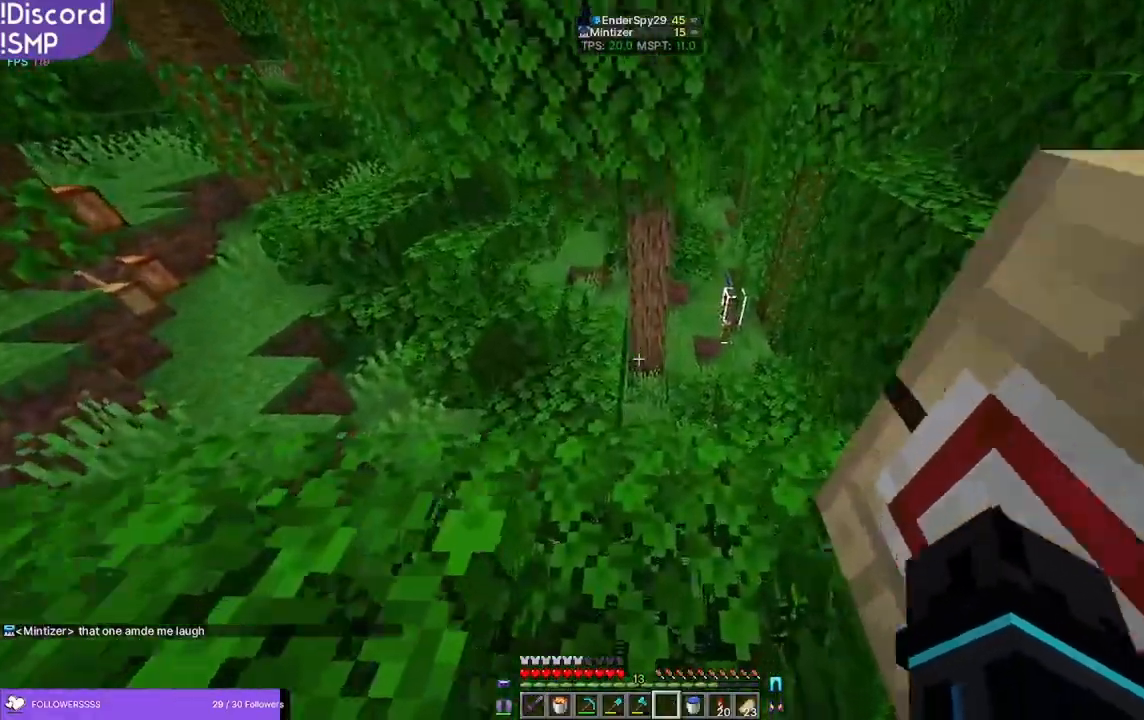
{"keys": [], "mouse": [], "events": []}
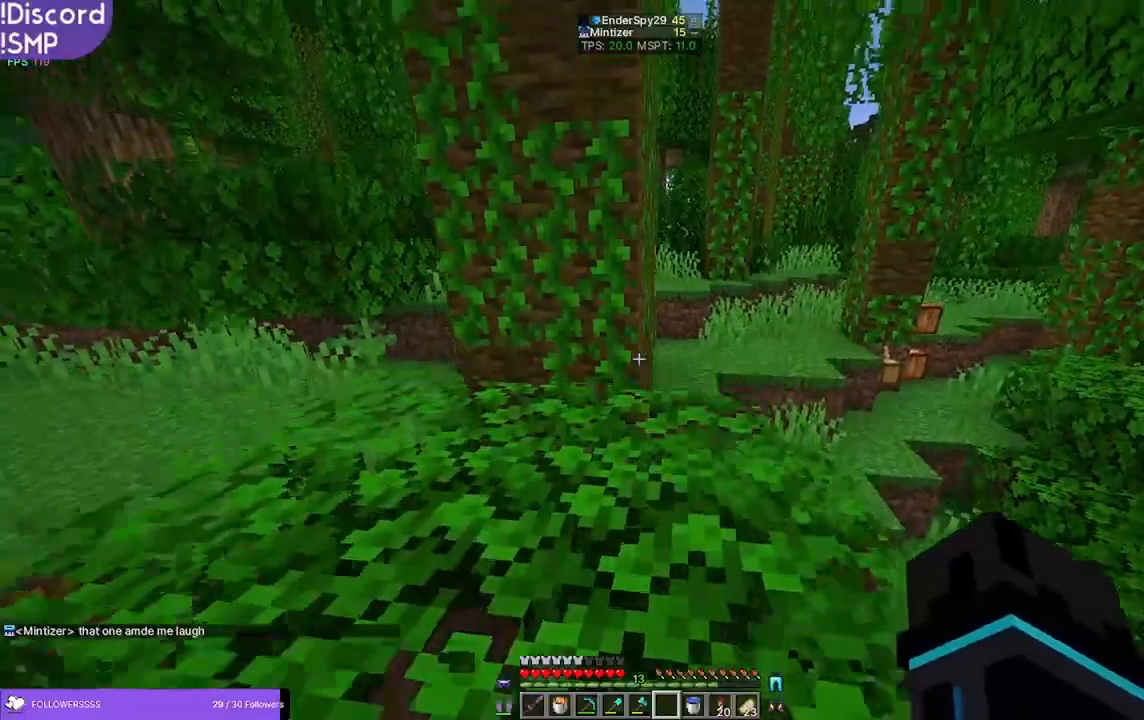
{"keys": [], "mouse": [], "events": [[83, "w", "down"], [233, "w", "up"]]}
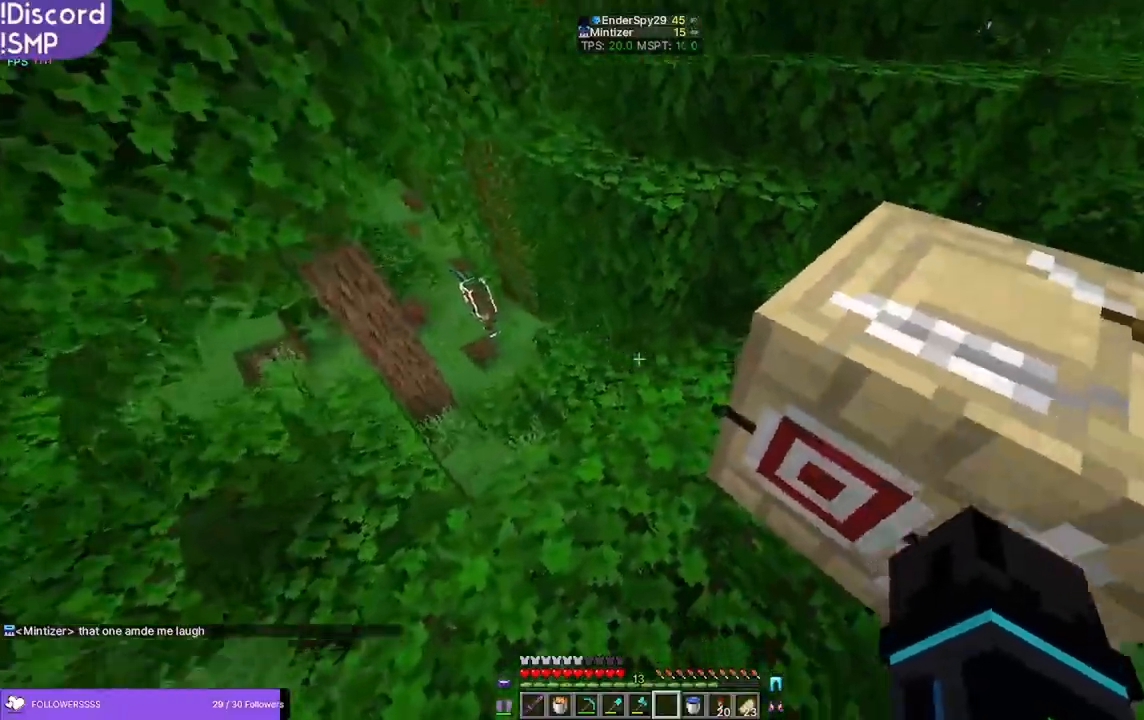
{"keys": [], "mouse": [], "events": []}
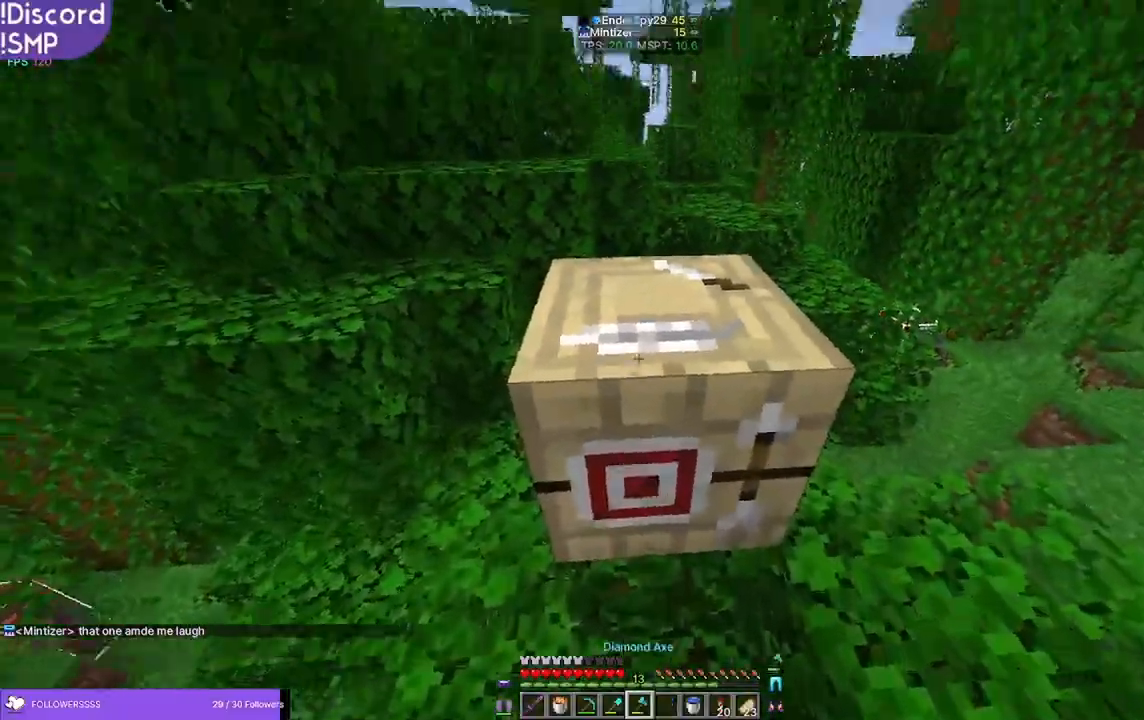
{"keys": ["w"], "mouse": ["left"], "events": [[116, "w", "down"], [183, "mouse_left", "down"]]}
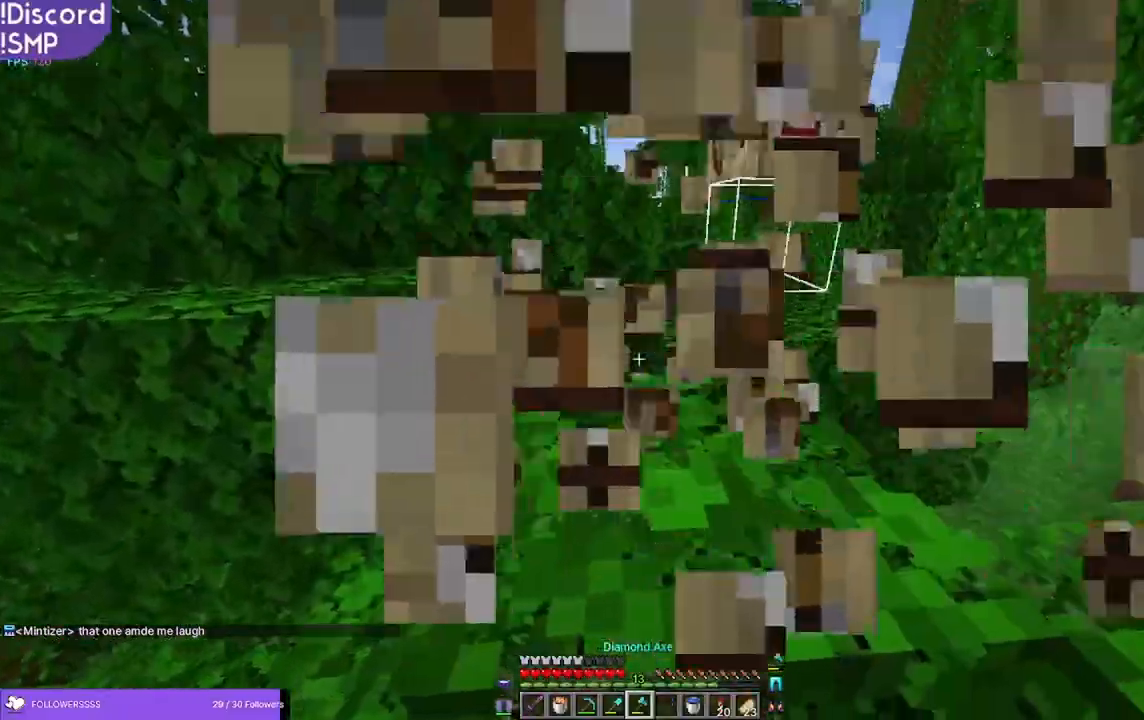
{"keys": ["w"], "mouse": [], "events": [[166, "mouse_left", "up"]]}
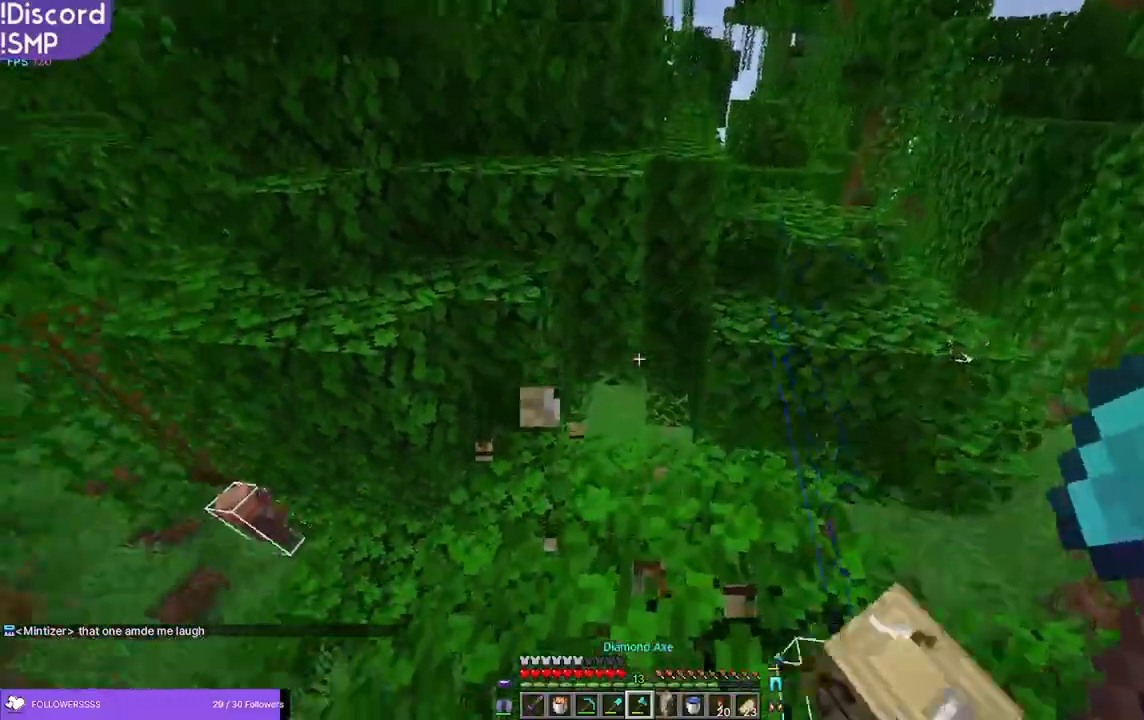
{"keys": ["a", "w"], "mouse": [], "events": [[100, "a", "down"]]}
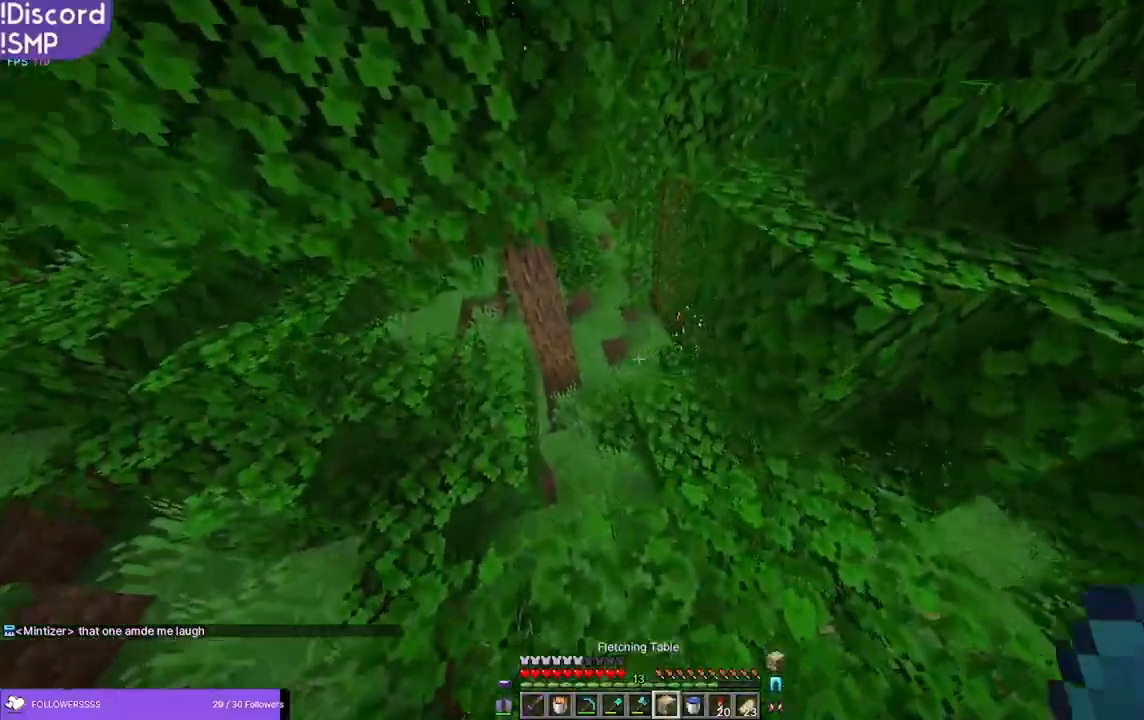
{"keys": ["w"], "mouse": [], "events": [[200, "a", "up"]]}
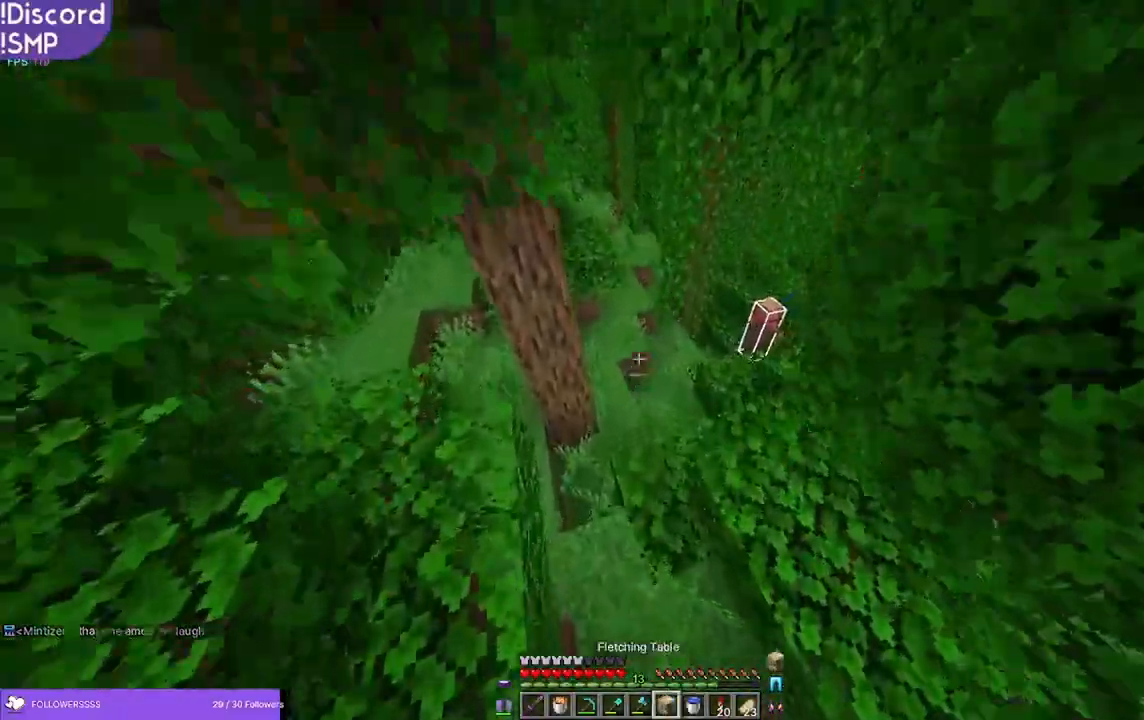
{"keys": ["w"], "mouse": [], "events": []}
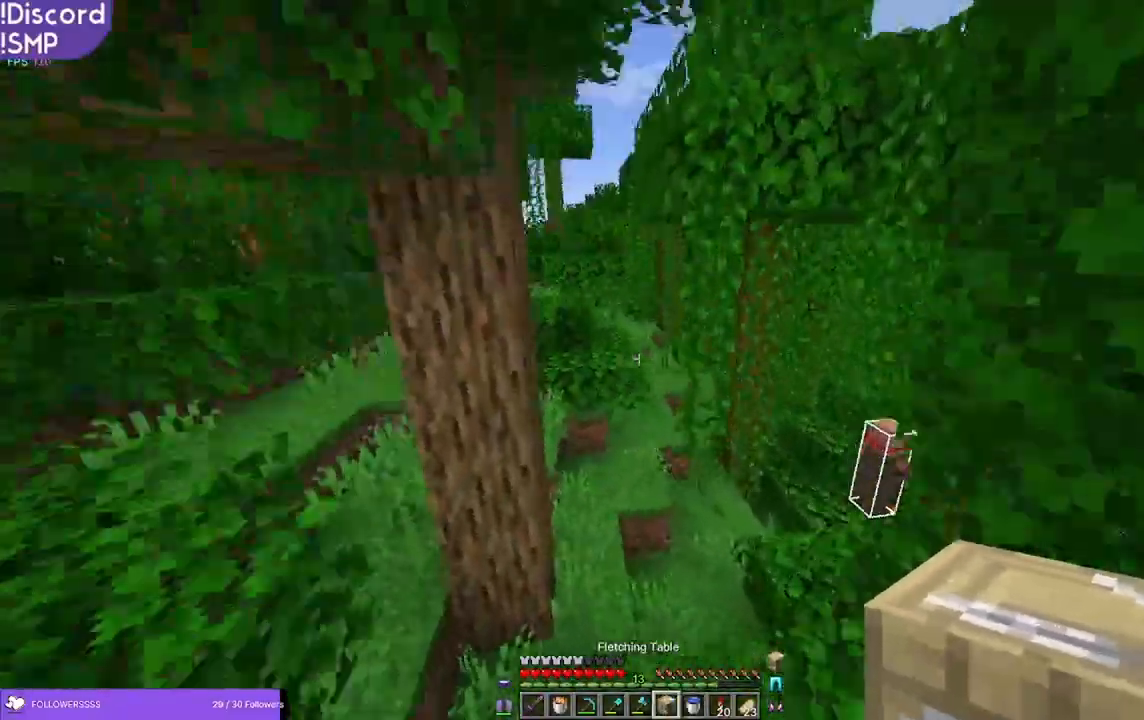
{"keys": ["w"], "mouse": [], "events": []}
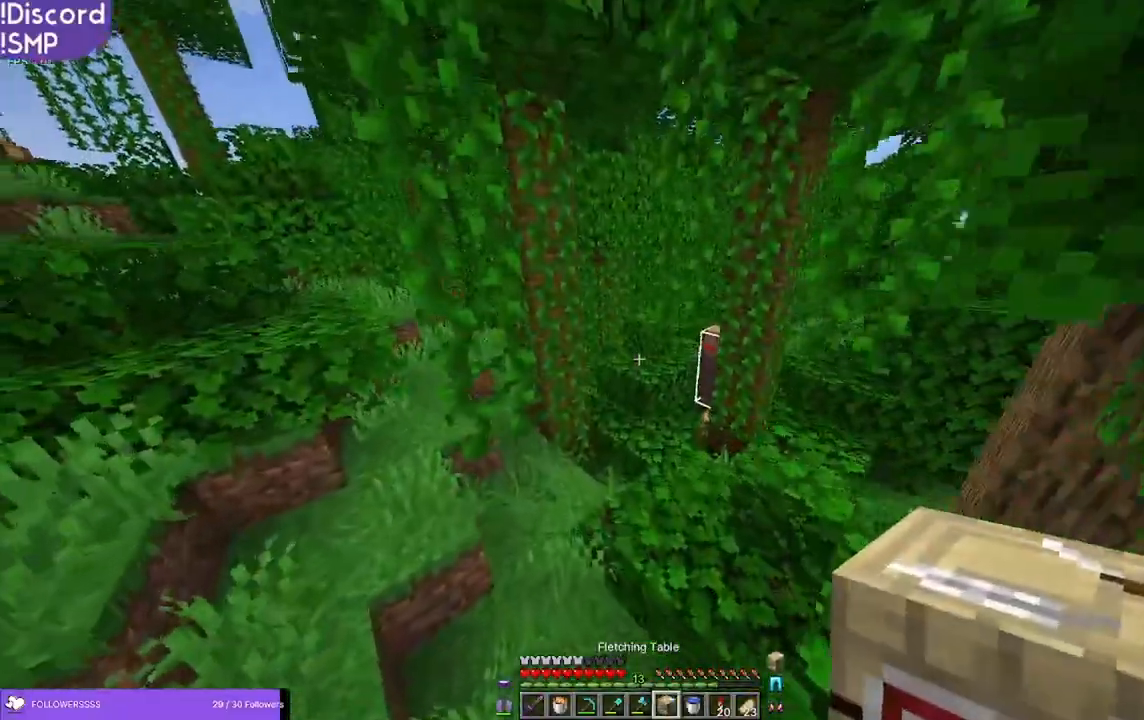
{"keys": ["w"], "mouse": [], "events": []}
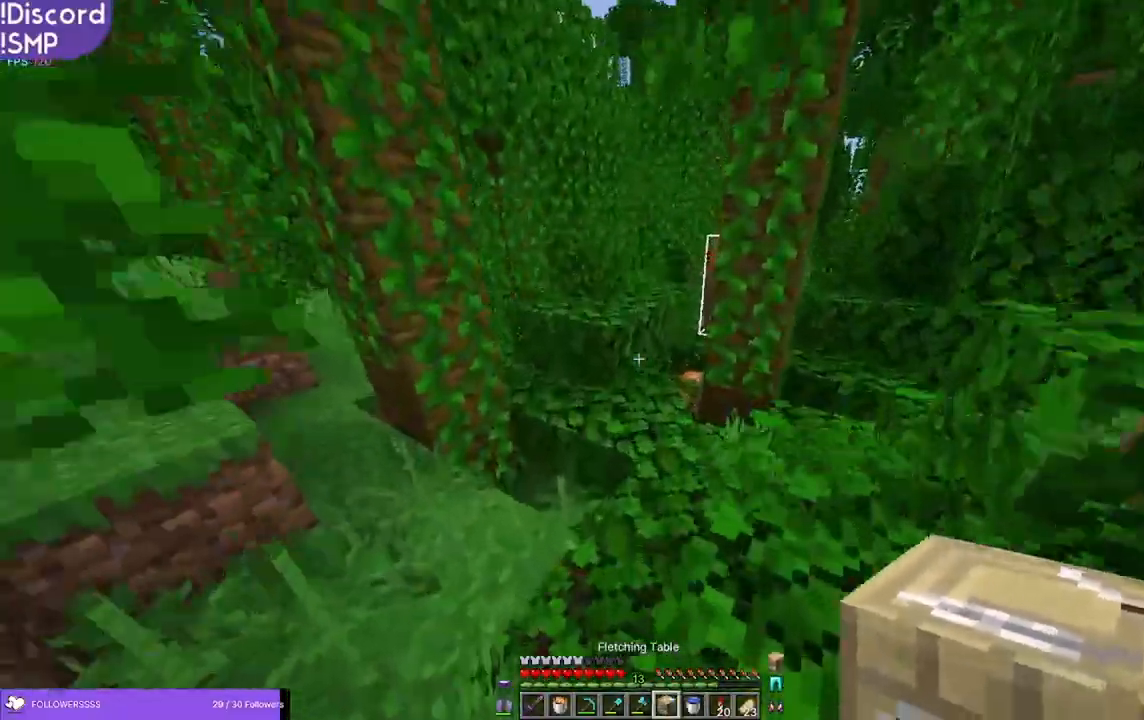
{"keys": ["w"], "mouse": [], "events": []}
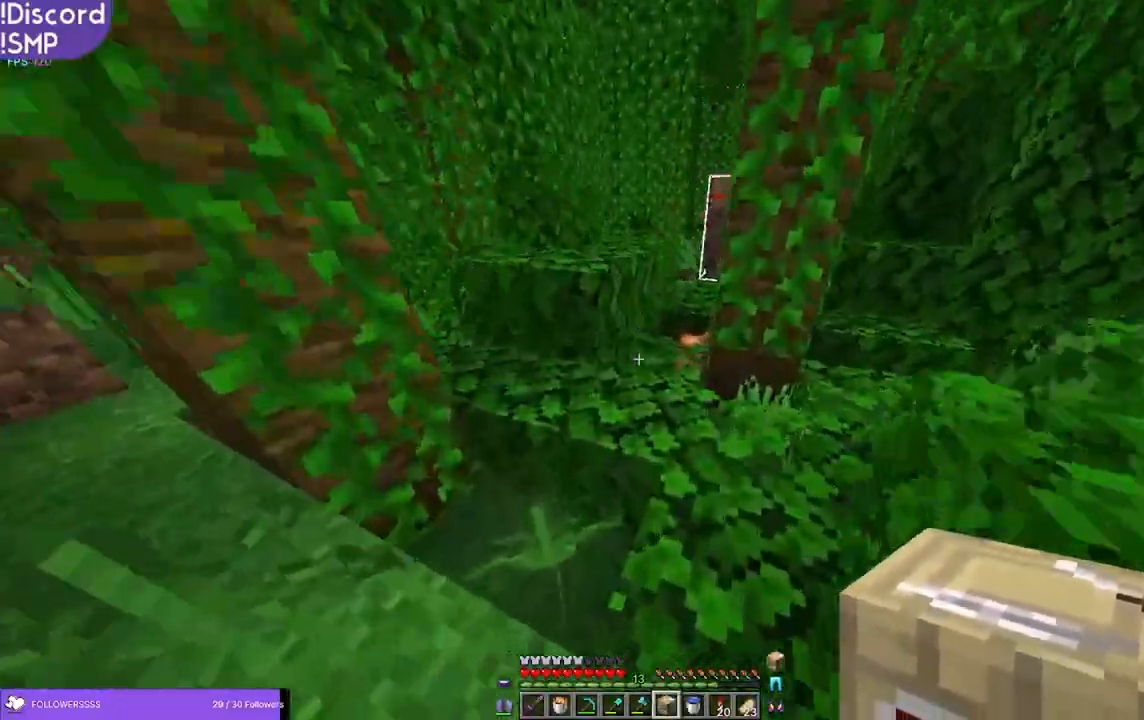
{"keys": ["w"], "mouse": [], "events": []}
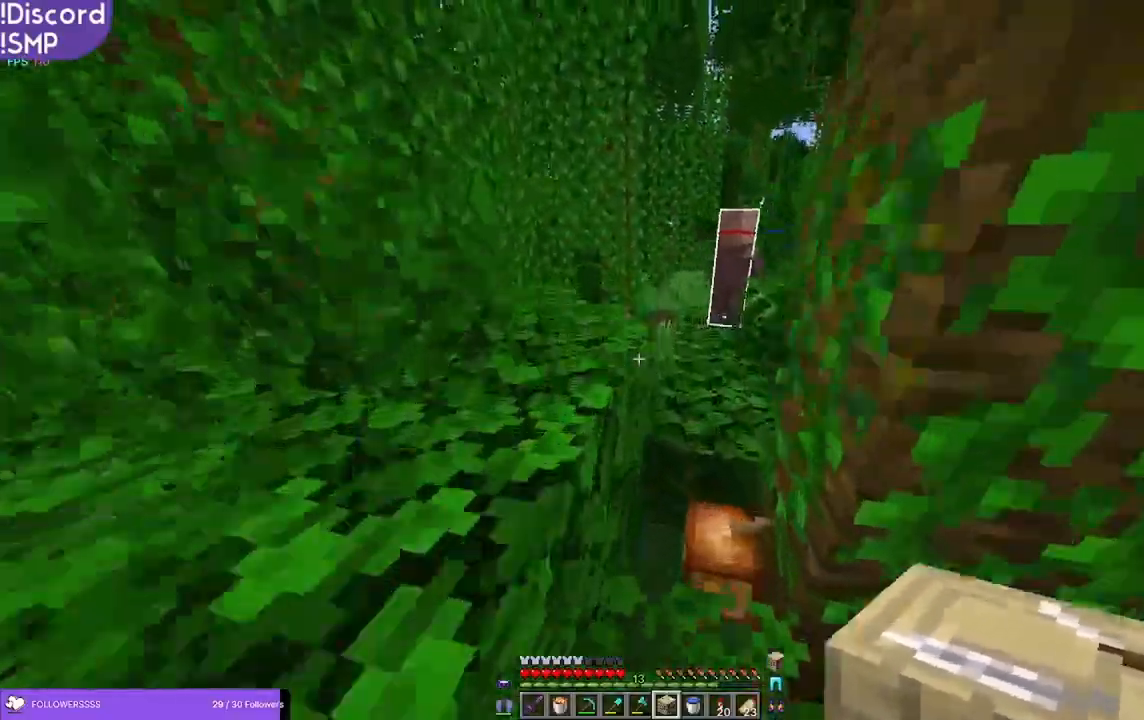
{"keys": ["w"], "mouse": [], "events": []}
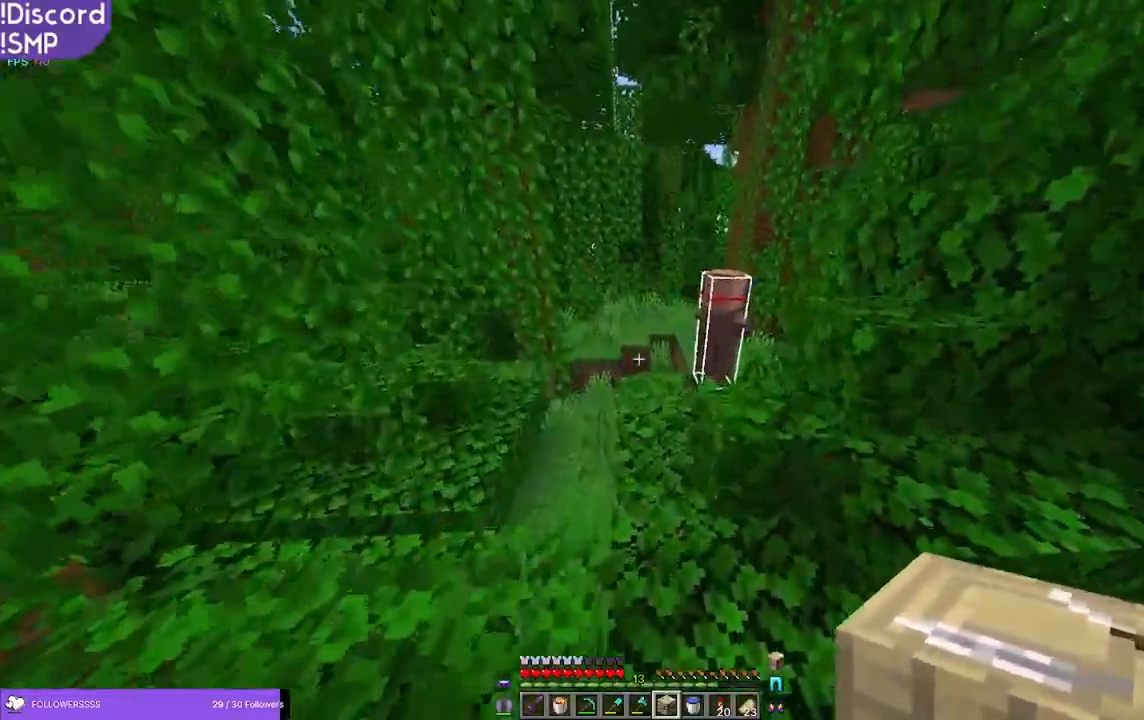
{"keys": ["w"], "mouse": [], "events": []}
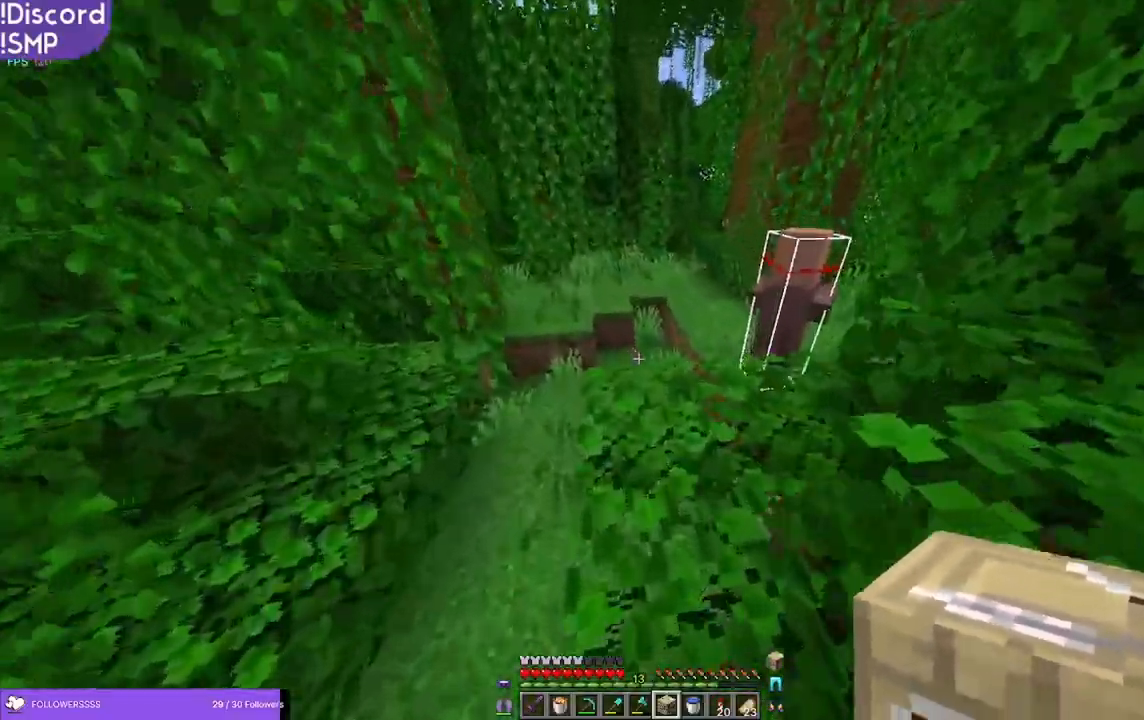
{"keys": ["w"], "mouse": [], "events": []}
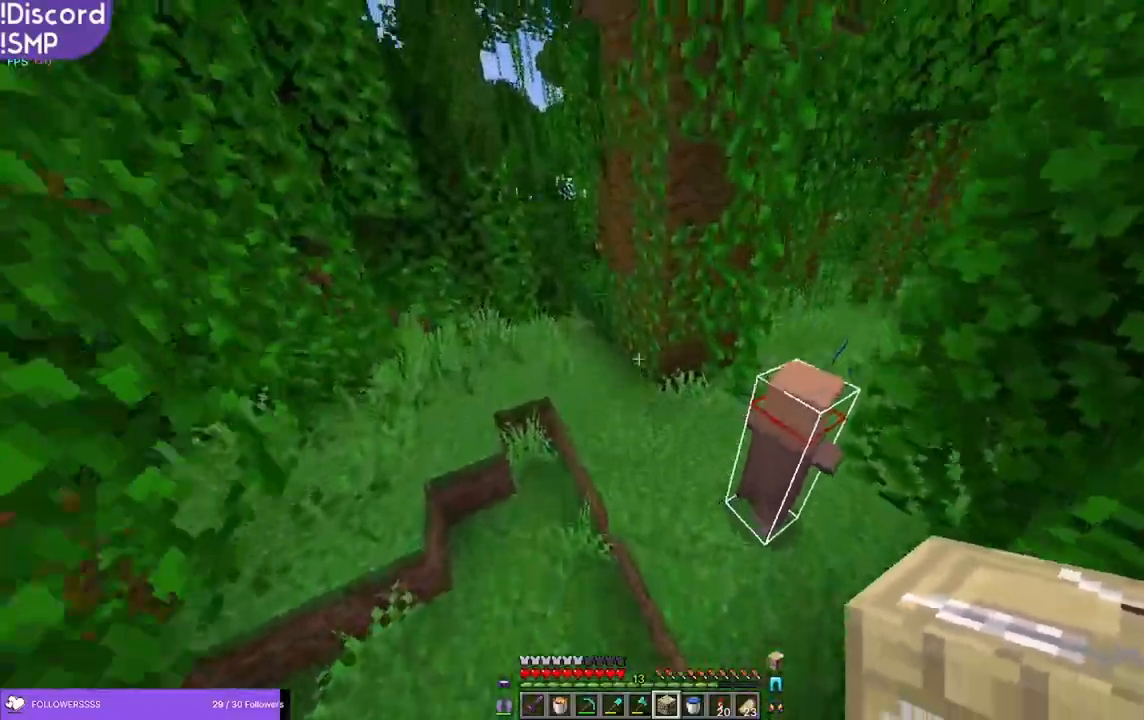
{"keys": ["w"], "mouse": [], "events": []}
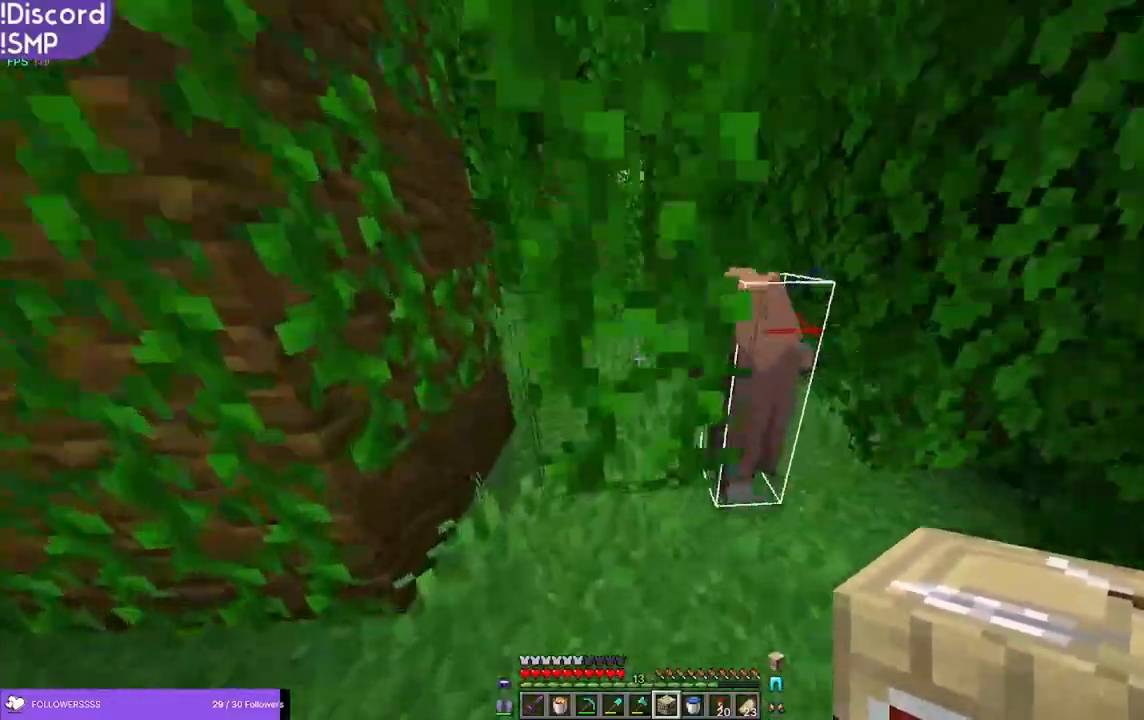
{"keys": ["w"], "mouse": [], "events": []}
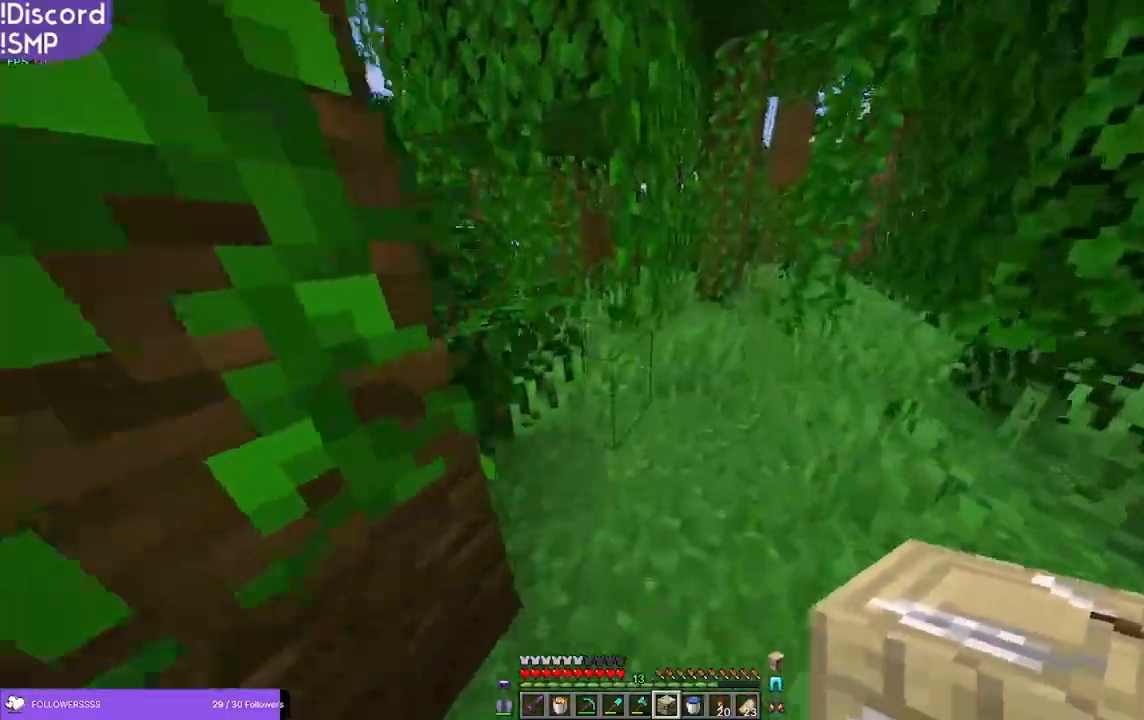
{"keys": ["w"], "mouse": [], "events": []}
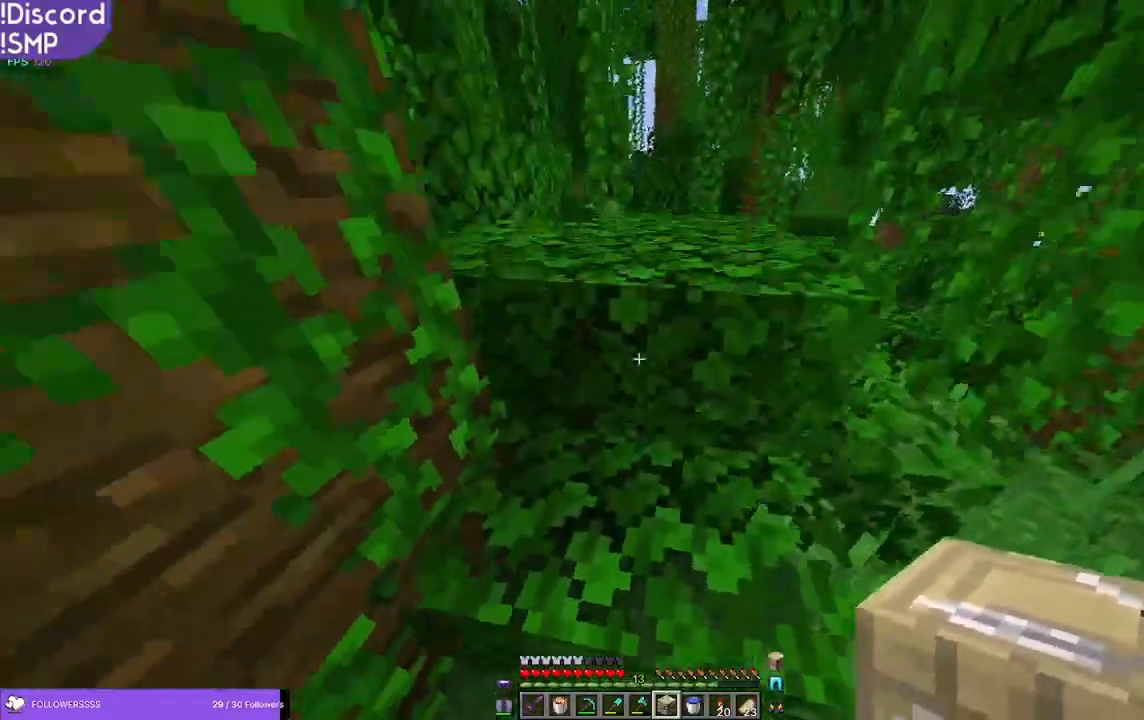
{"keys": ["a", "w"], "mouse": [], "events": [[66, "a", "down"], [233, "a", "up"], [333, "mouse_right", "down"], [350, "a", "down"], [350, "mouse_right", "up"]]}
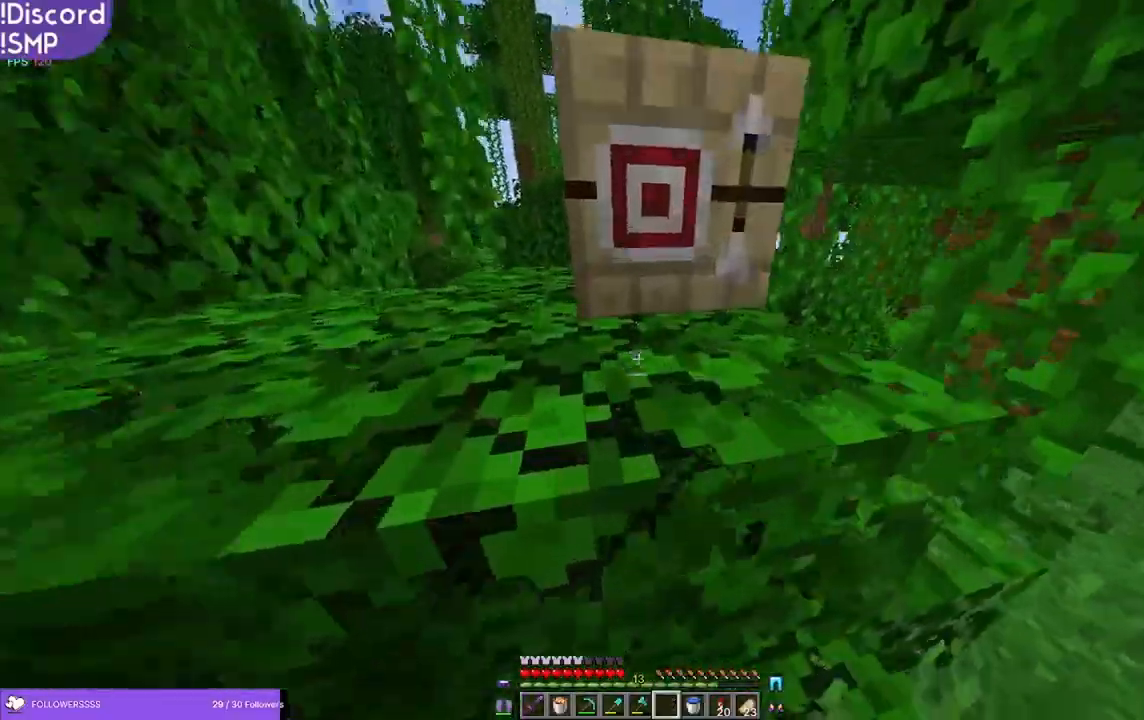
{"keys": ["a", "w"], "mouse": [], "events": []}
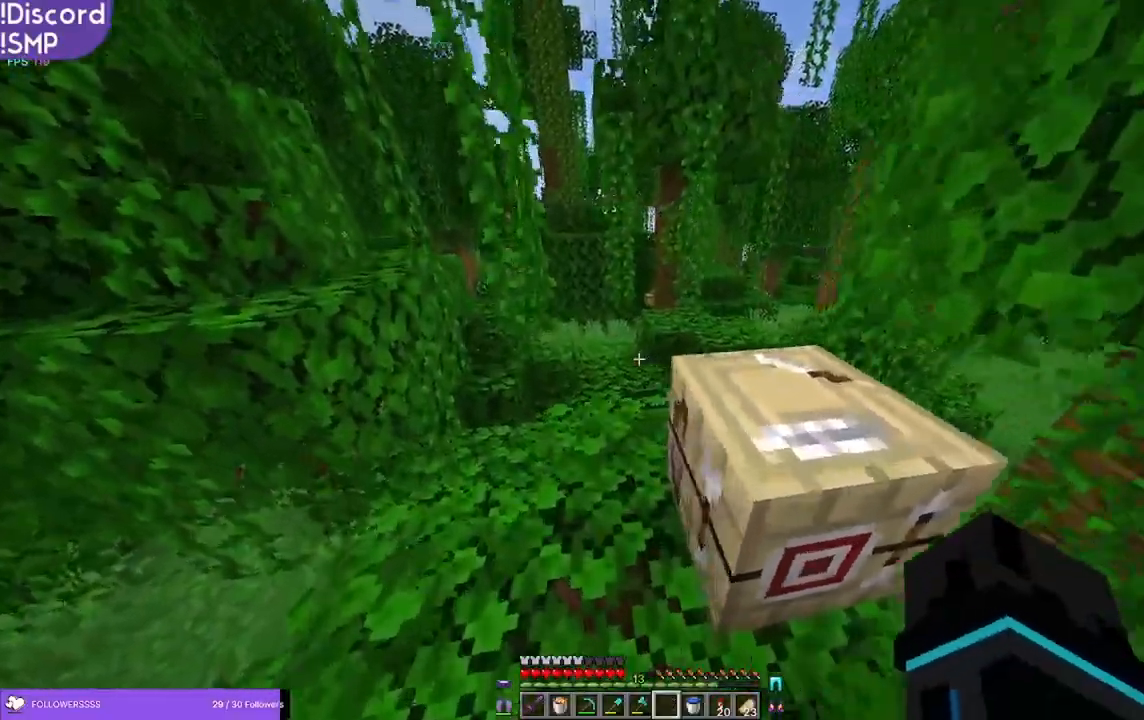
{"keys": [], "mouse": [], "events": [[350, "a", "up"], [466, "w", "up"]]}
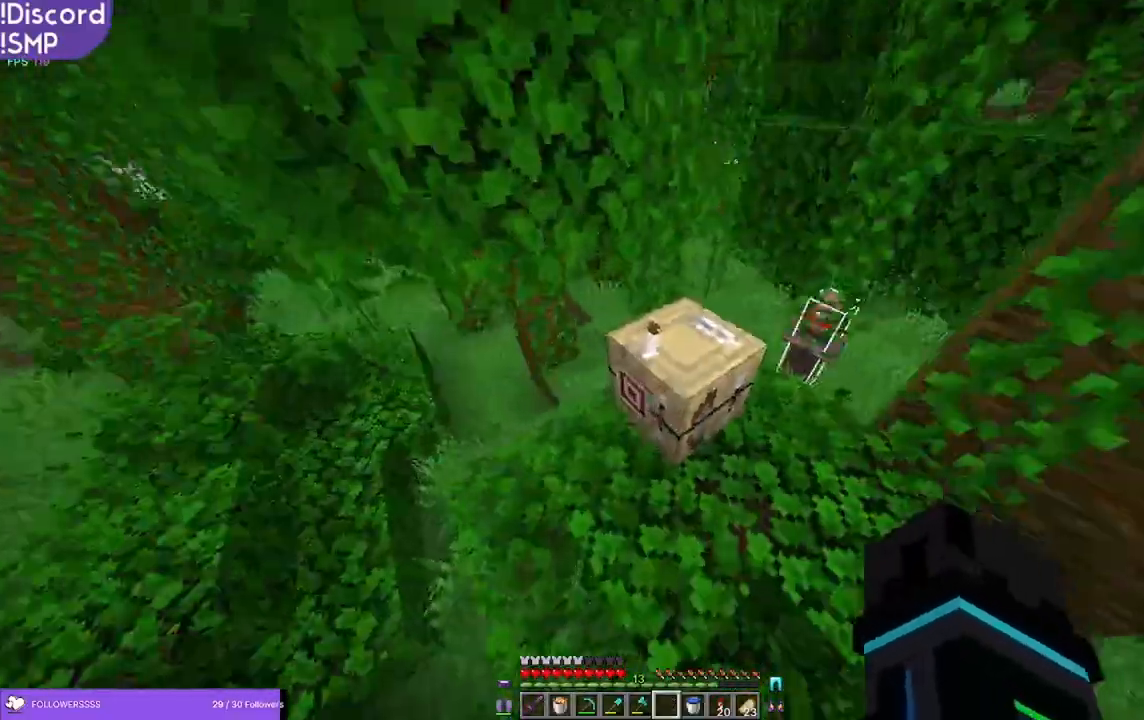
{"keys": [], "mouse": [], "events": []}
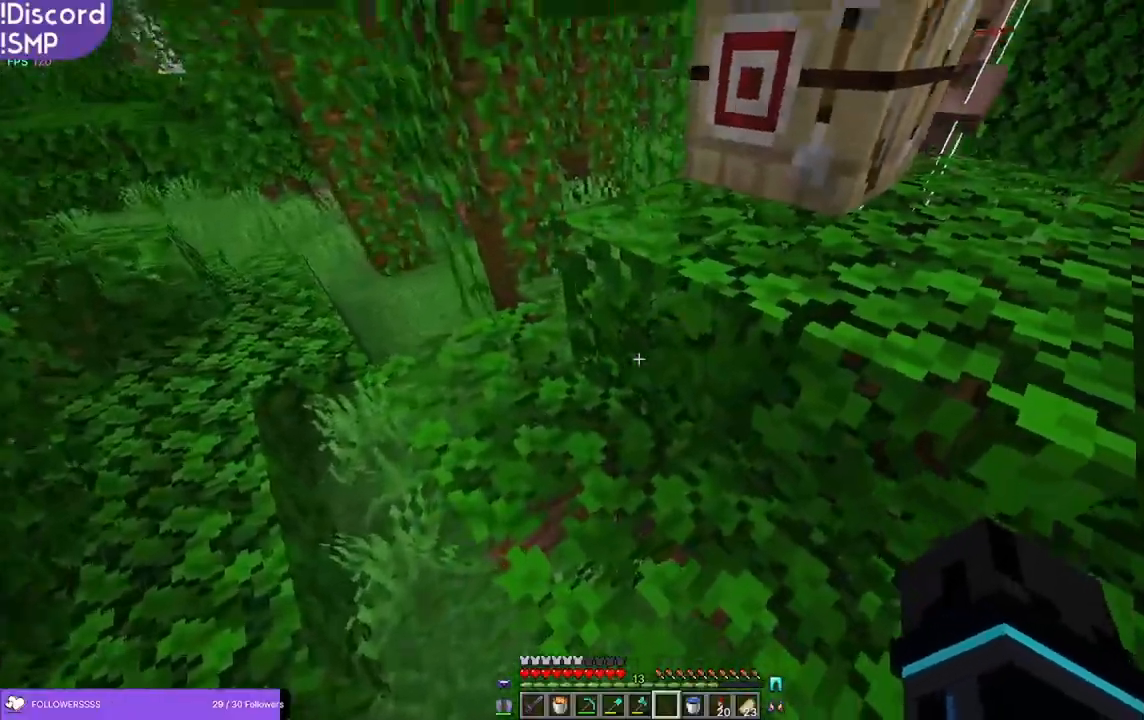
{"keys": [], "mouse": [], "events": []}